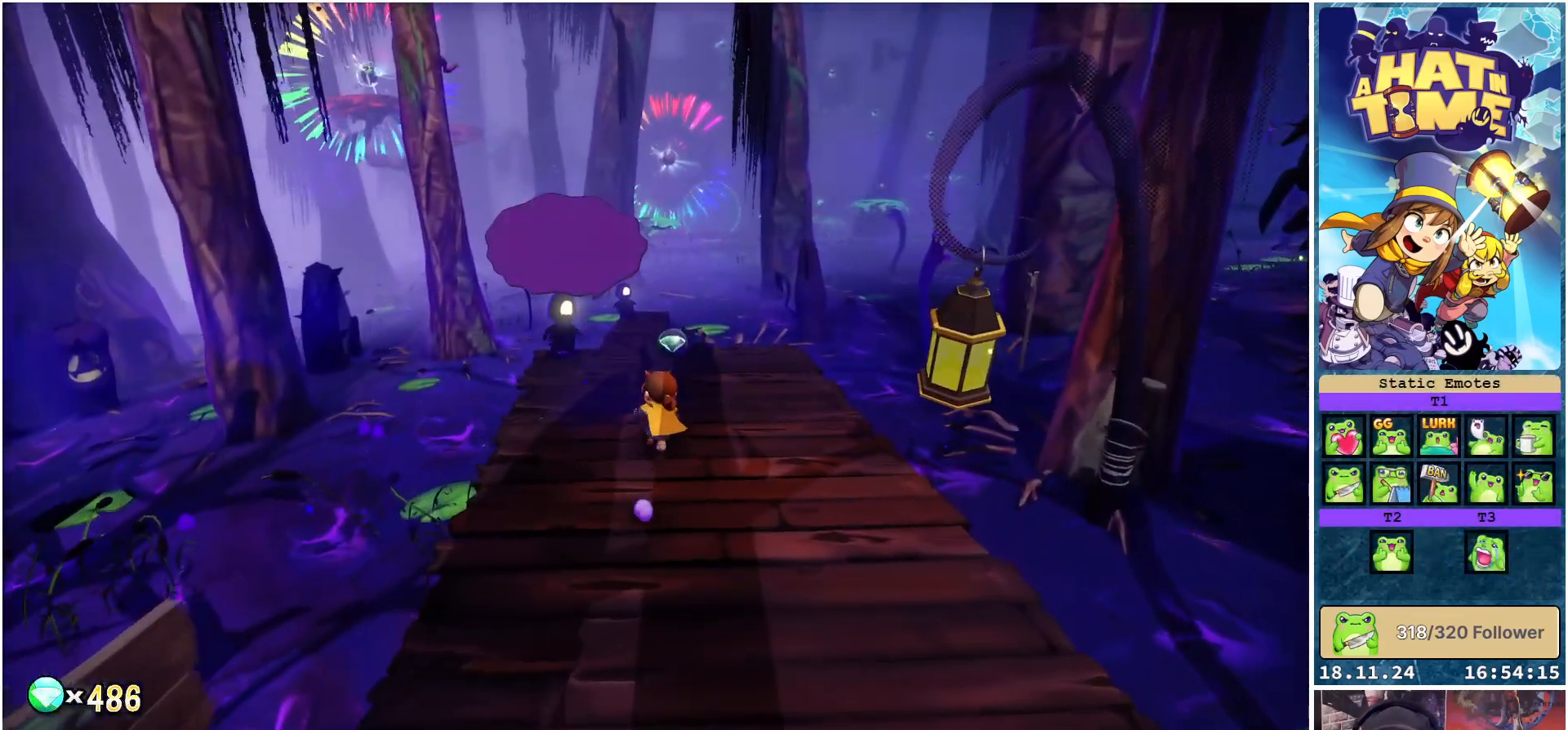
Gameplay with a controller (Xbox layout); each line is a JSON object with the inputs held at the frame after it. "events" lists button and stick changes between this image and that frame as [ms after this image, input, new state], when the widget could be followed in between. Not read: L3 R3.
{"buttons": [], "left_stick": "center", "right_stick": "down-right", "events": [[417, "left_stick", "center"]]}
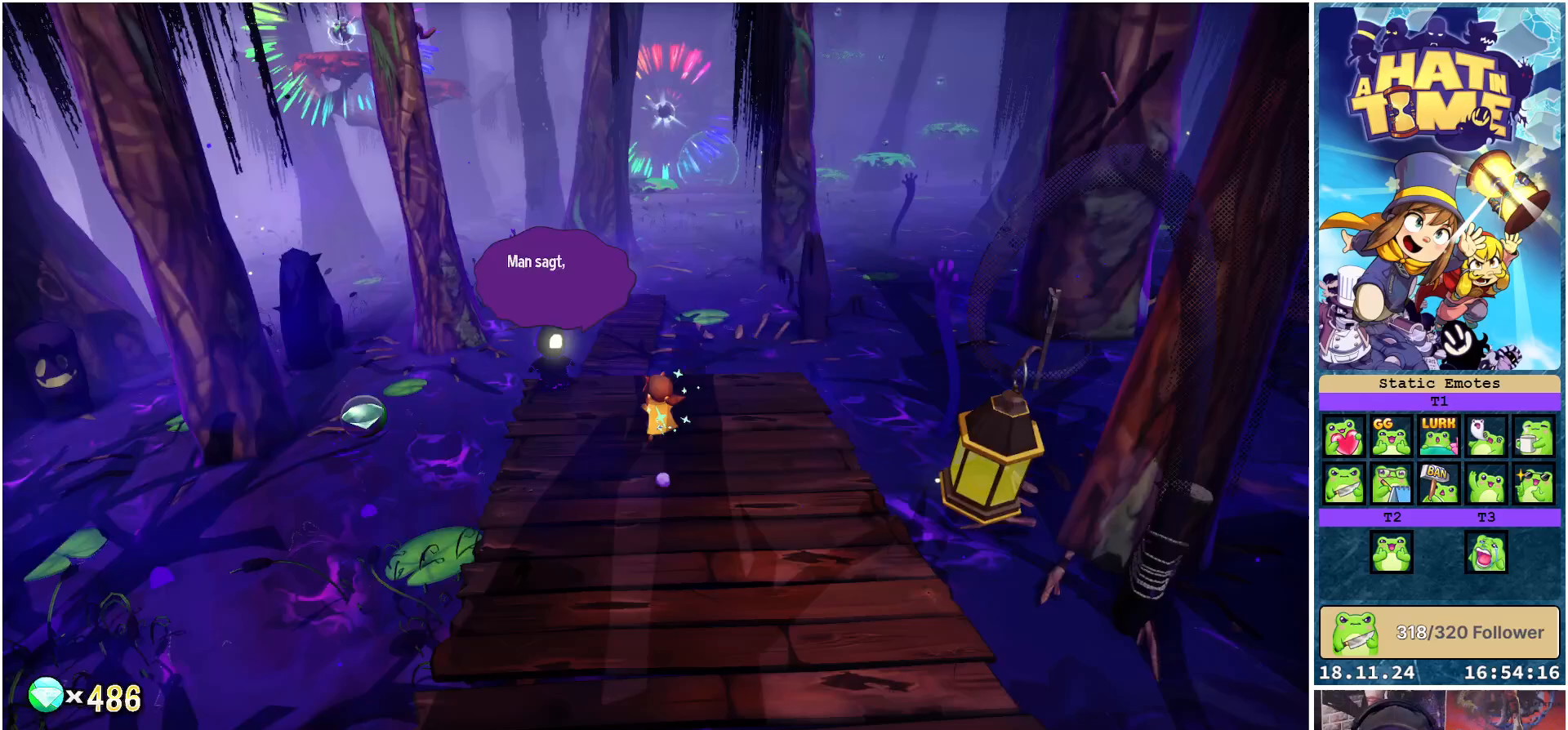
{"buttons": [], "left_stick": "up", "right_stick": "down-right", "events": [[17, "right_stick", "center"], [283, "right_stick", "down-right"], [333, "left_stick", "up"]]}
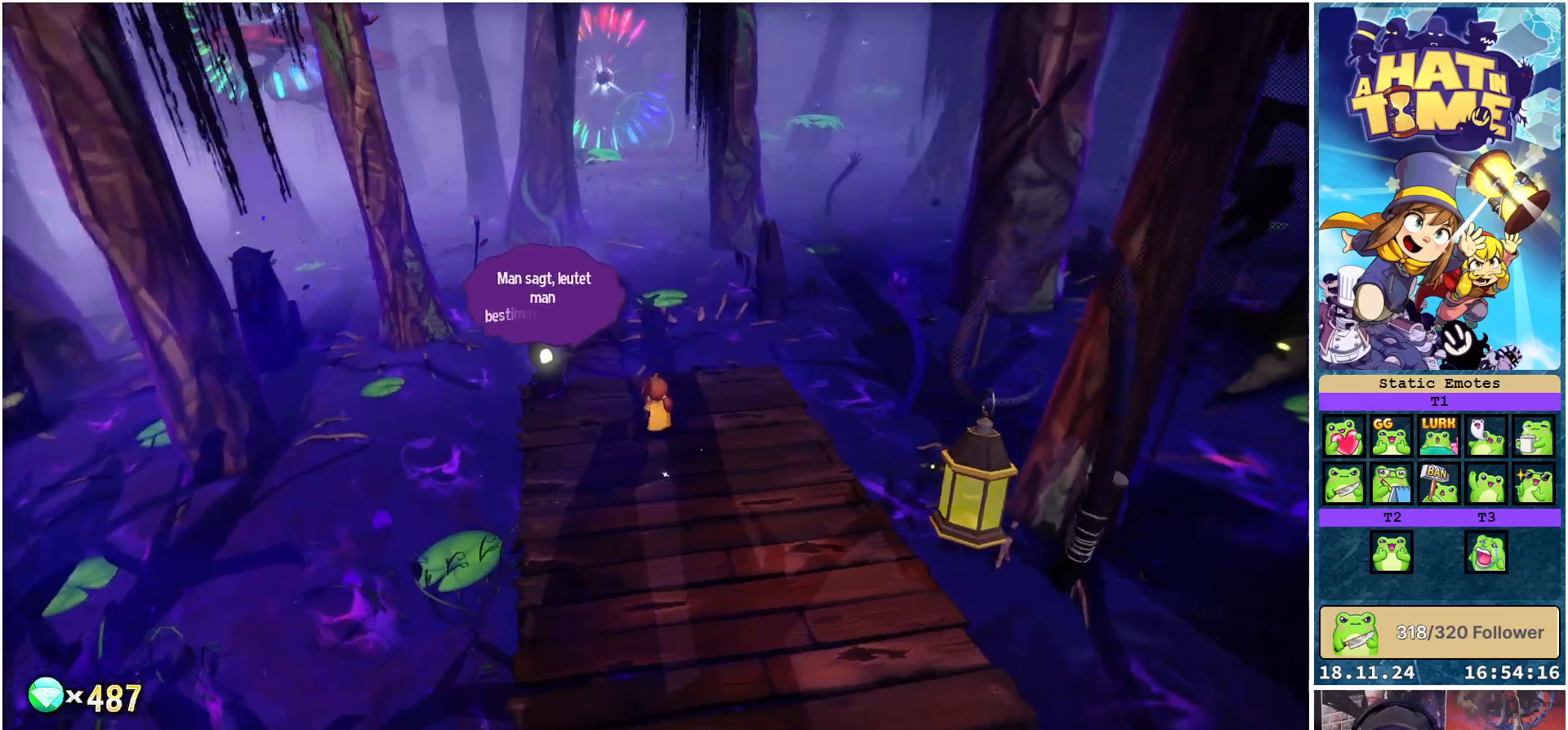
{"buttons": [], "left_stick": "center", "right_stick": "center", "events": [[150, "left_stick", "up-left"], [317, "right_stick", "center"], [367, "left_stick", "center"]]}
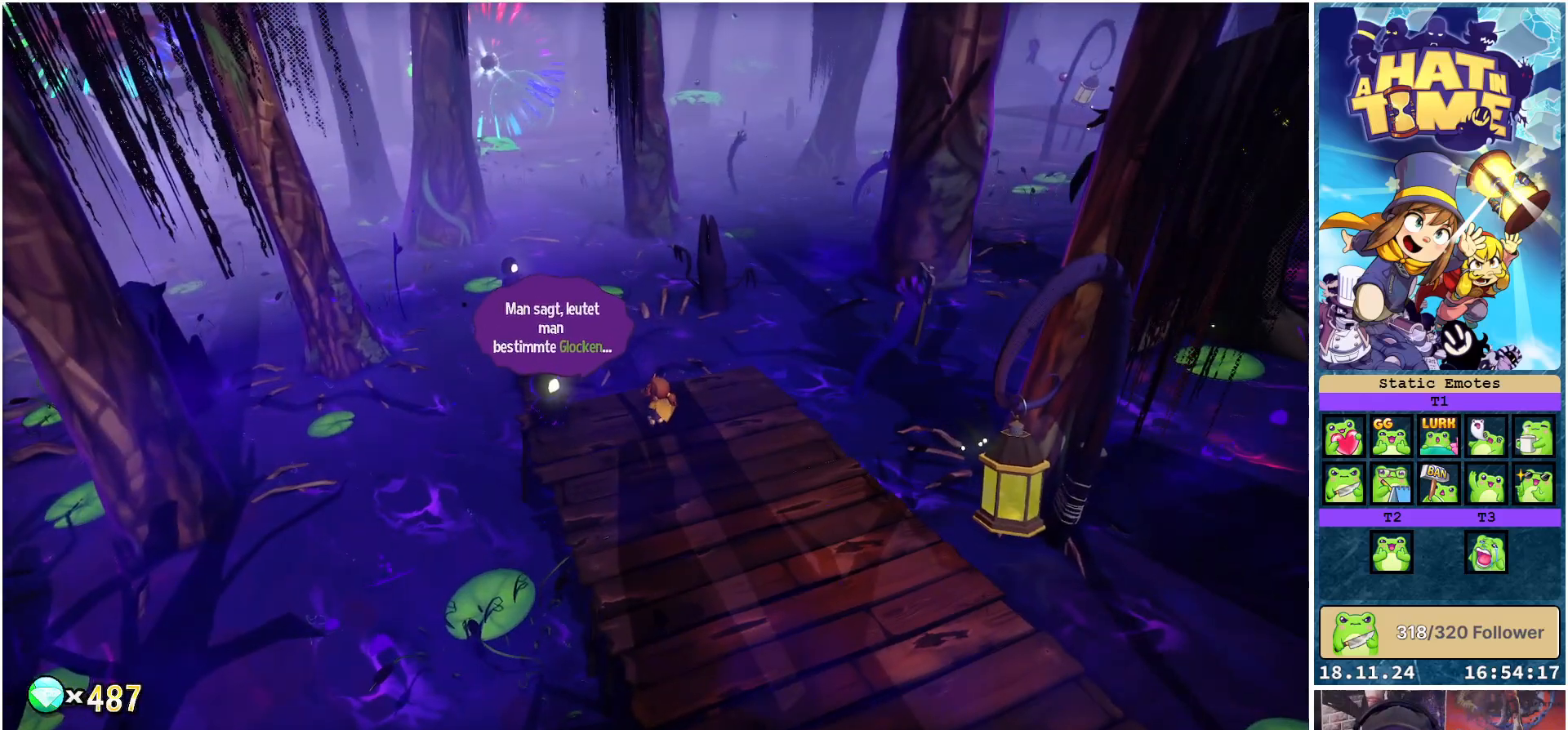
{"buttons": [], "left_stick": "center", "right_stick": "right", "events": [[217, "right_stick", "right"]]}
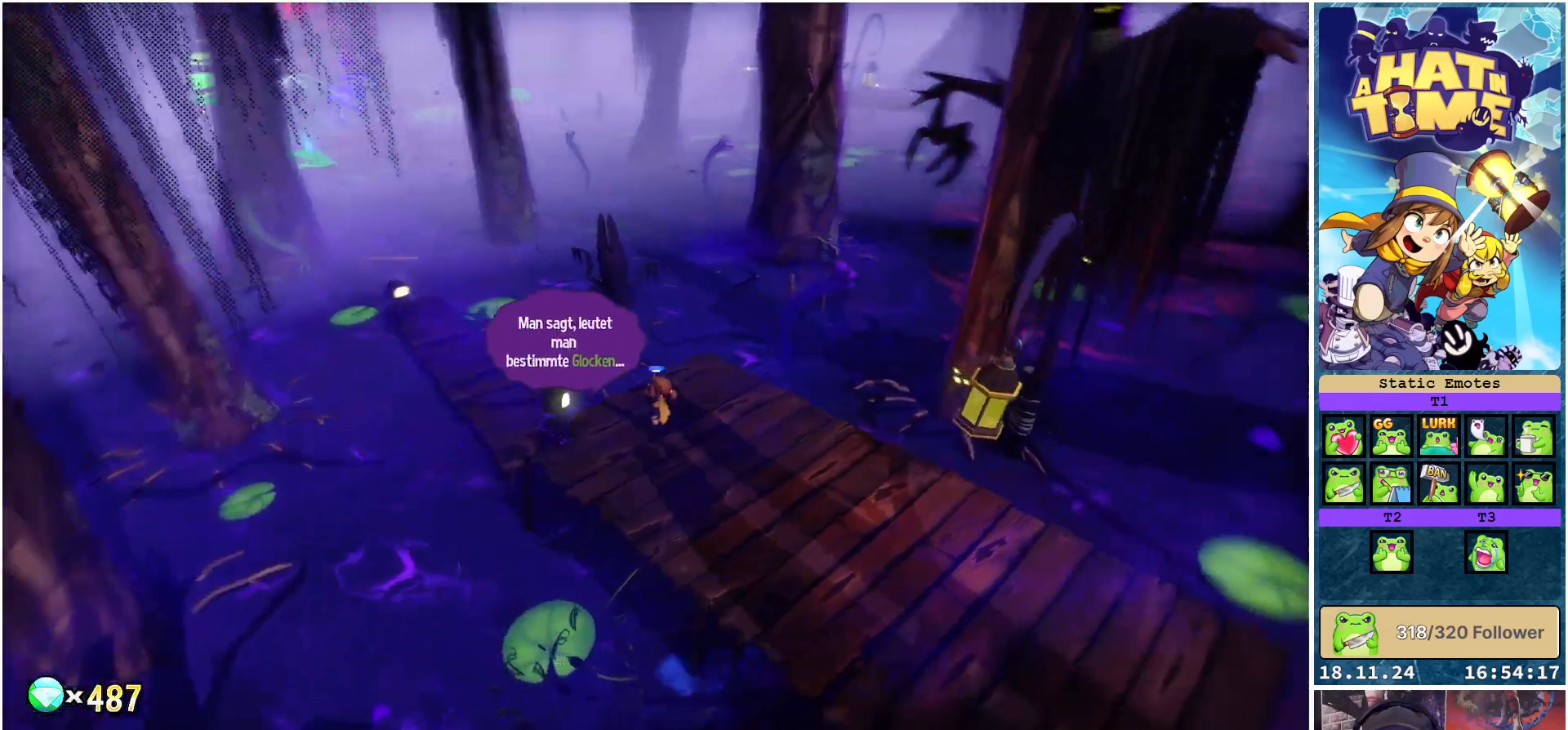
{"buttons": [], "left_stick": "center", "right_stick": "center", "events": [[167, "right_stick", "center"]]}
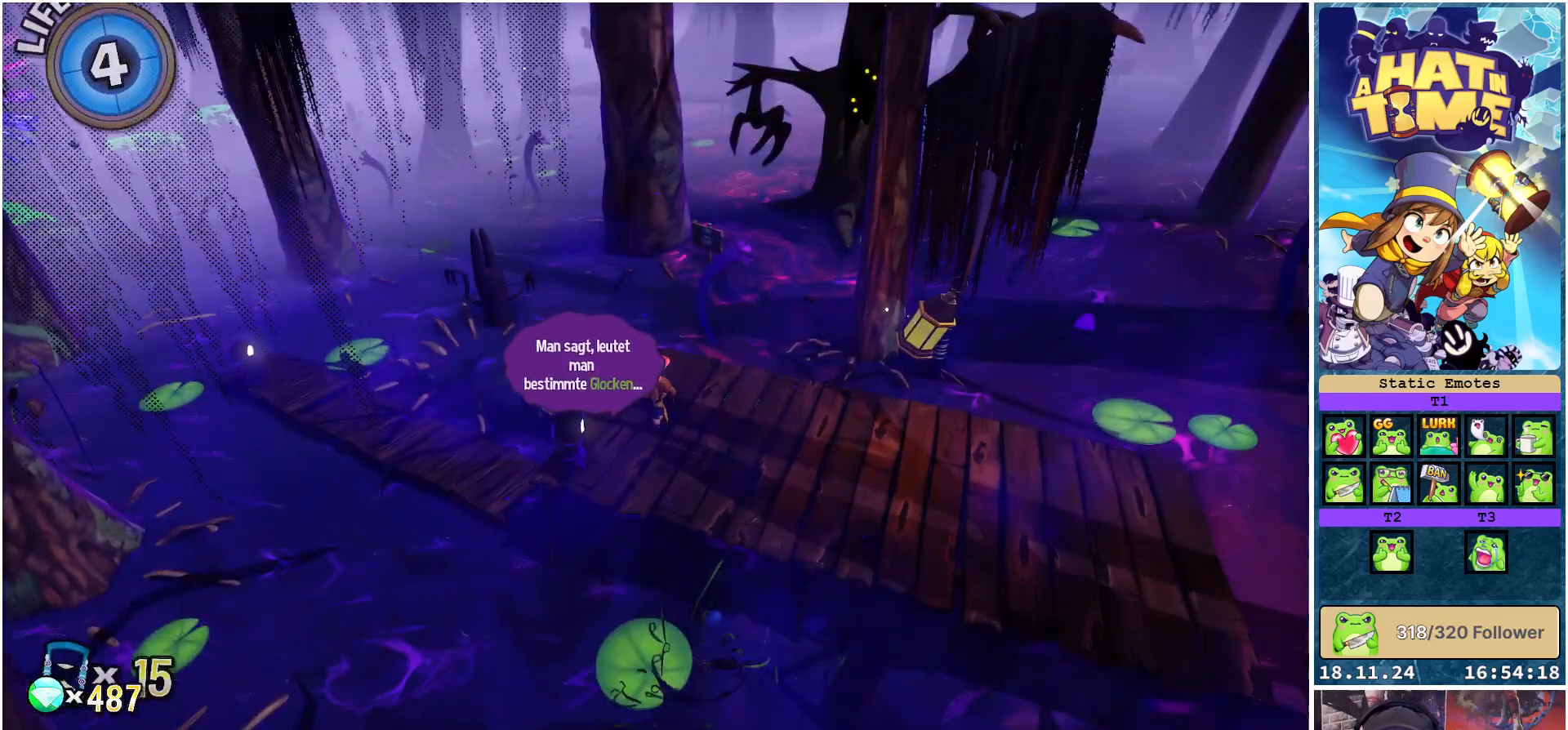
{"buttons": [], "left_stick": "center", "right_stick": "right", "events": [[200, "right_stick", "right"]]}
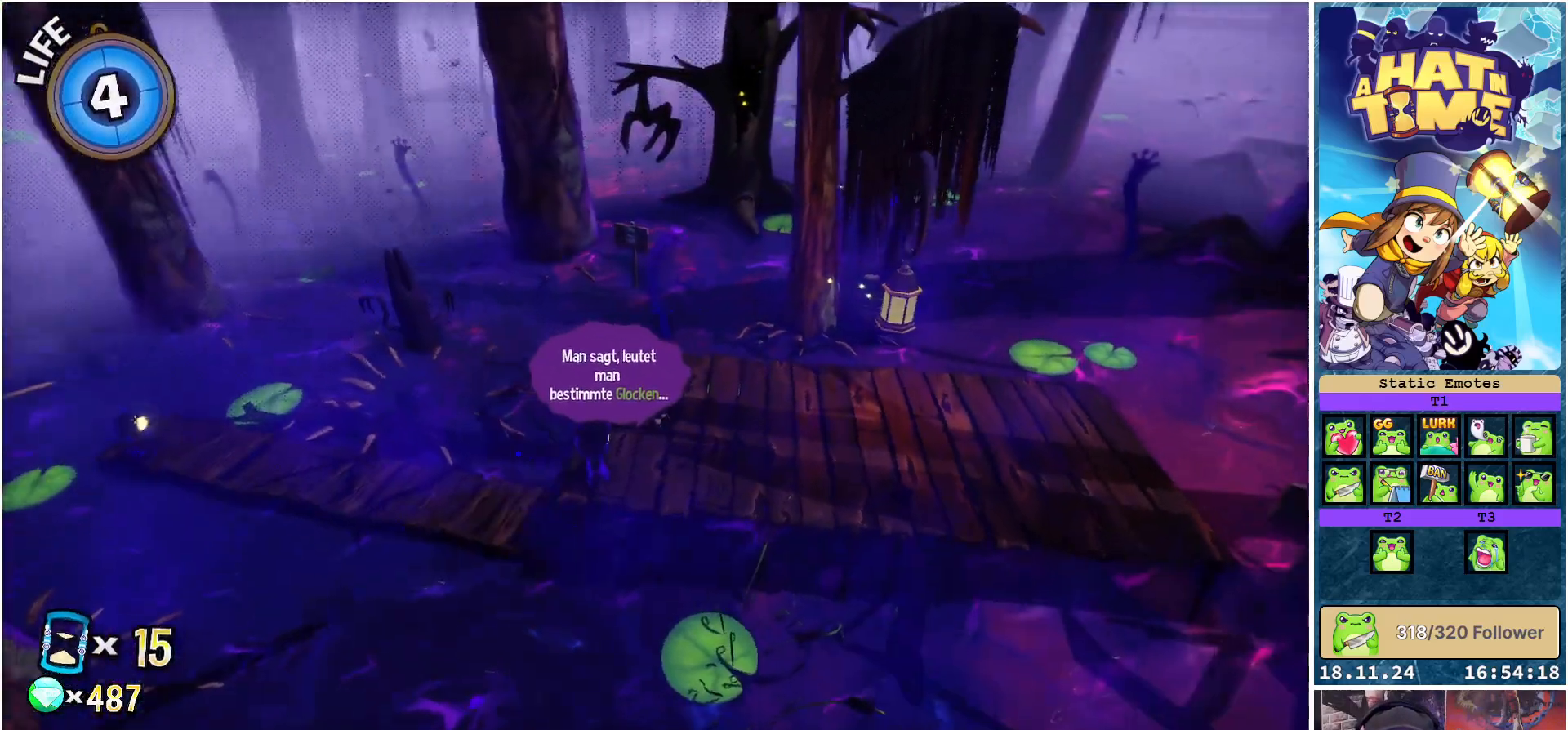
{"buttons": [], "left_stick": "center", "right_stick": "center", "events": [[17, "right_stick", "center"]]}
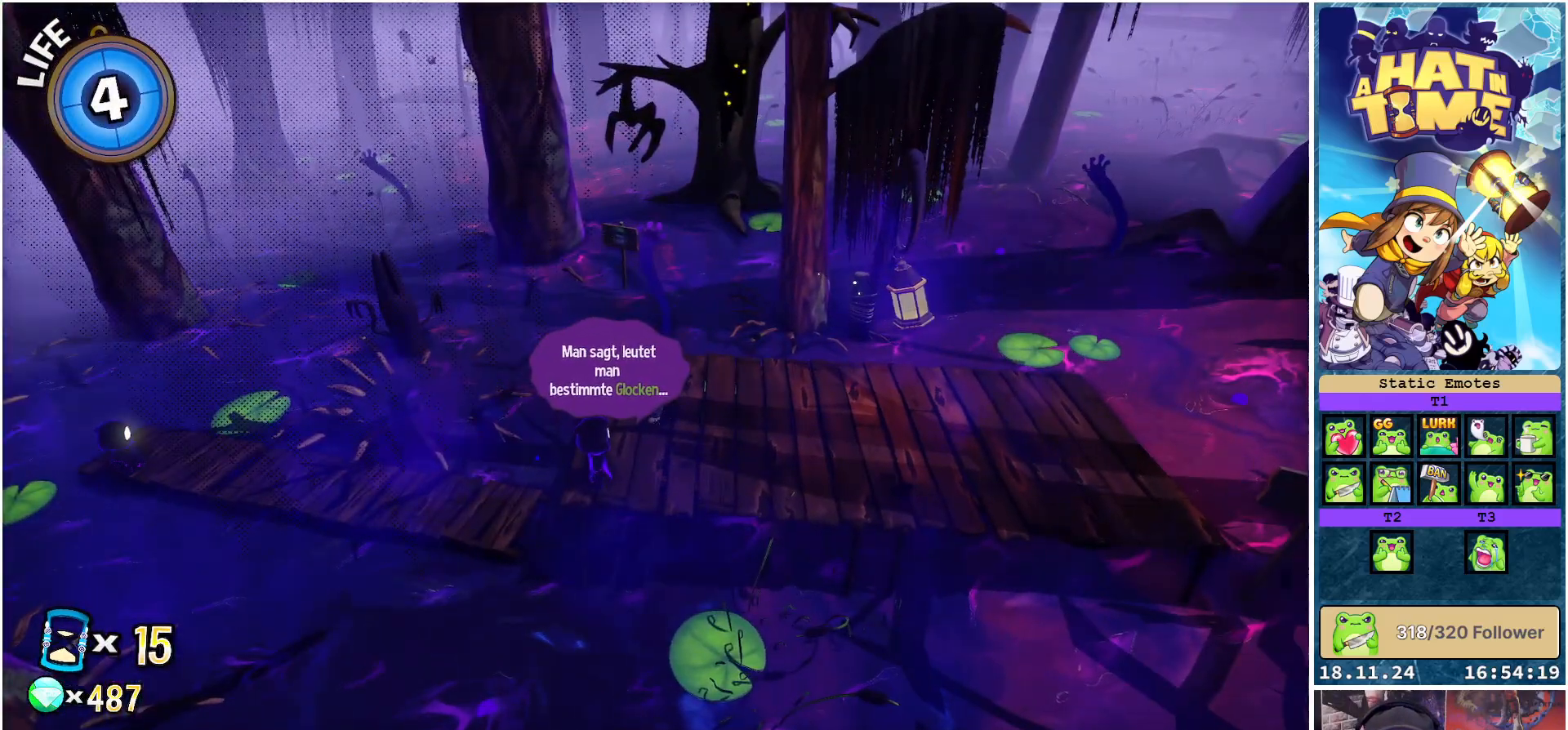
{"buttons": [], "left_stick": "right", "right_stick": "right", "events": [[167, "left_stick", "right"], [367, "right_stick", "right"]]}
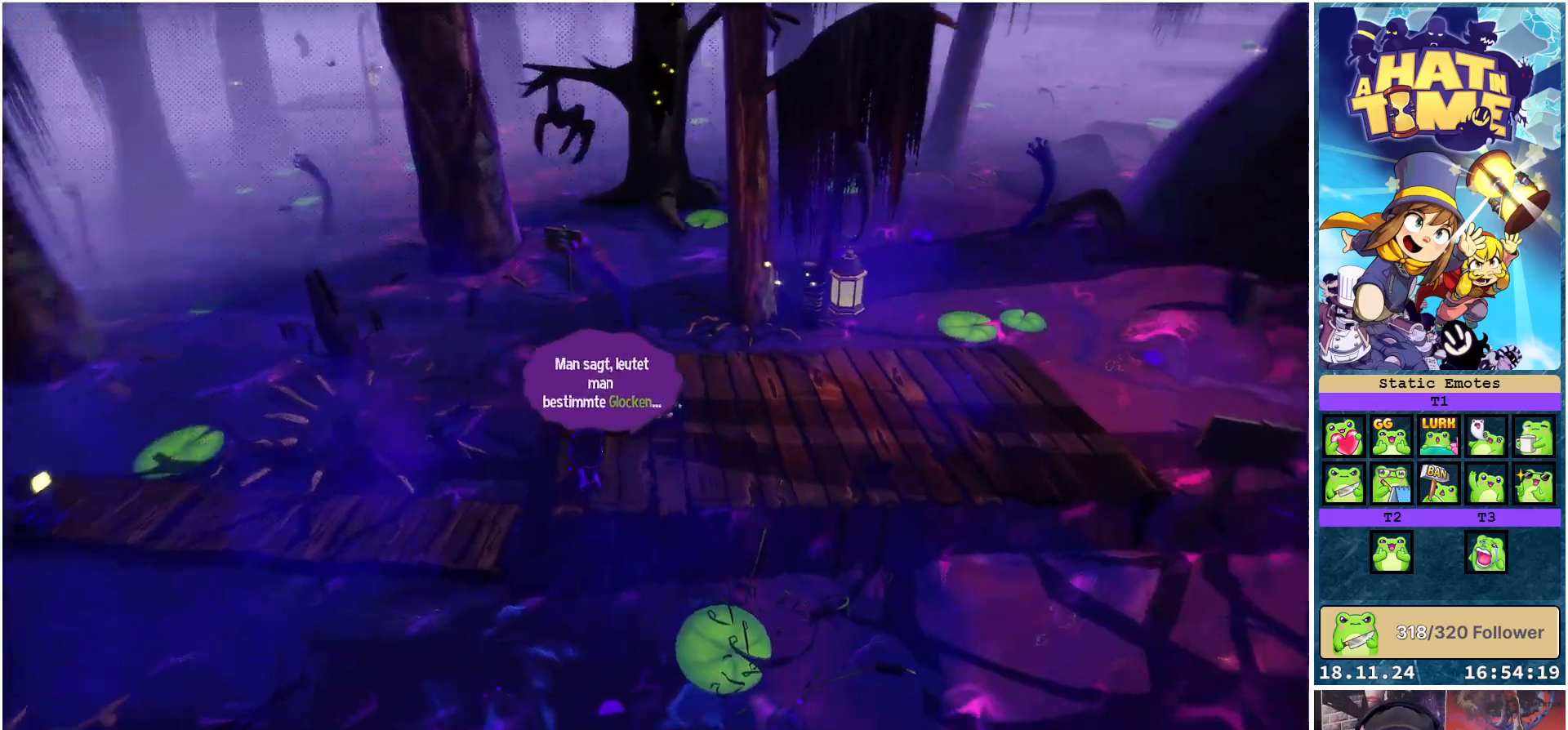
{"buttons": [], "left_stick": "right", "right_stick": "center", "events": [[217, "right_stick", "up-right"], [417, "right_stick", "center"]]}
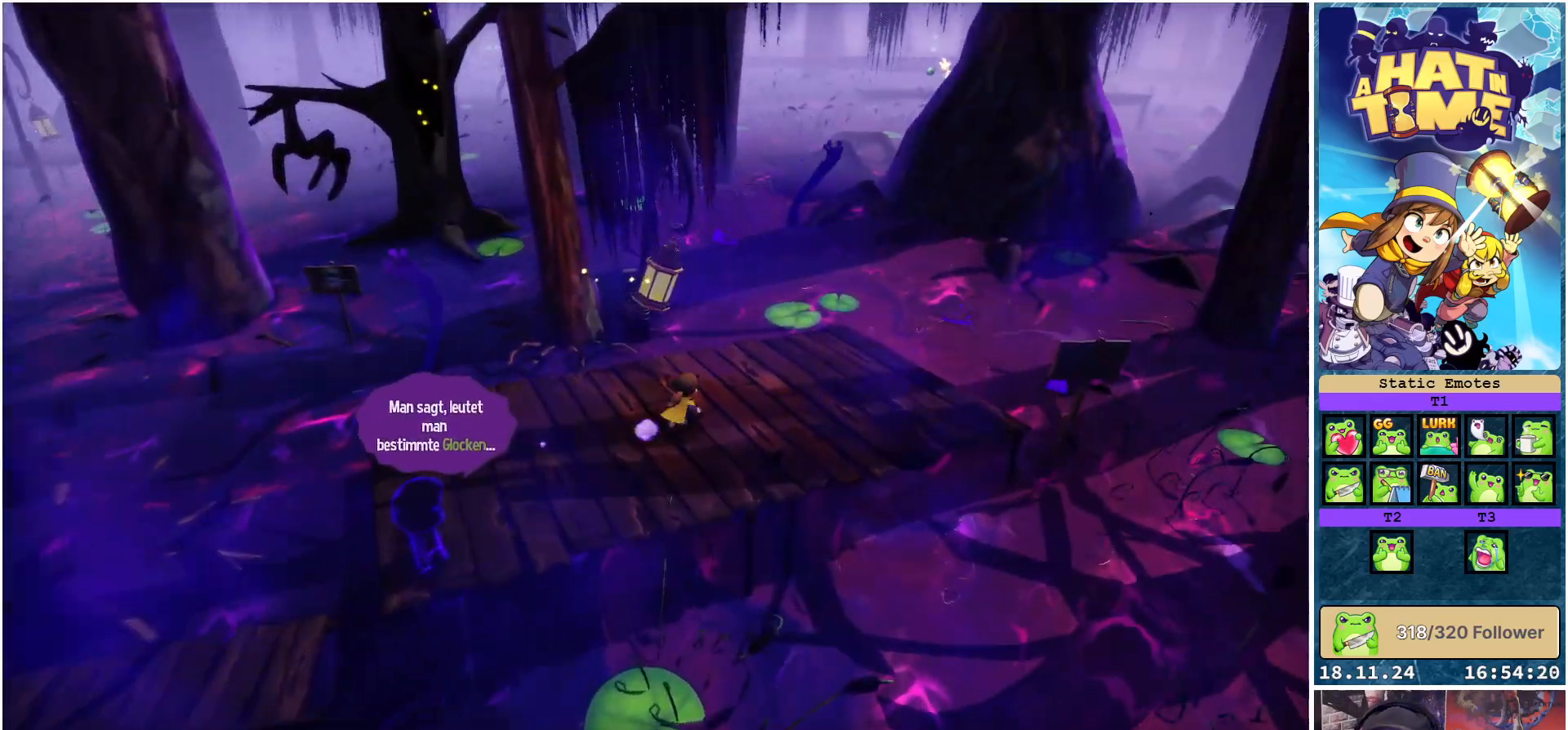
{"buttons": [], "left_stick": "left", "right_stick": "left", "events": [[200, "left_stick", "up"], [300, "right_stick", "left"], [317, "left_stick", "up-left"], [433, "left_stick", "left"]]}
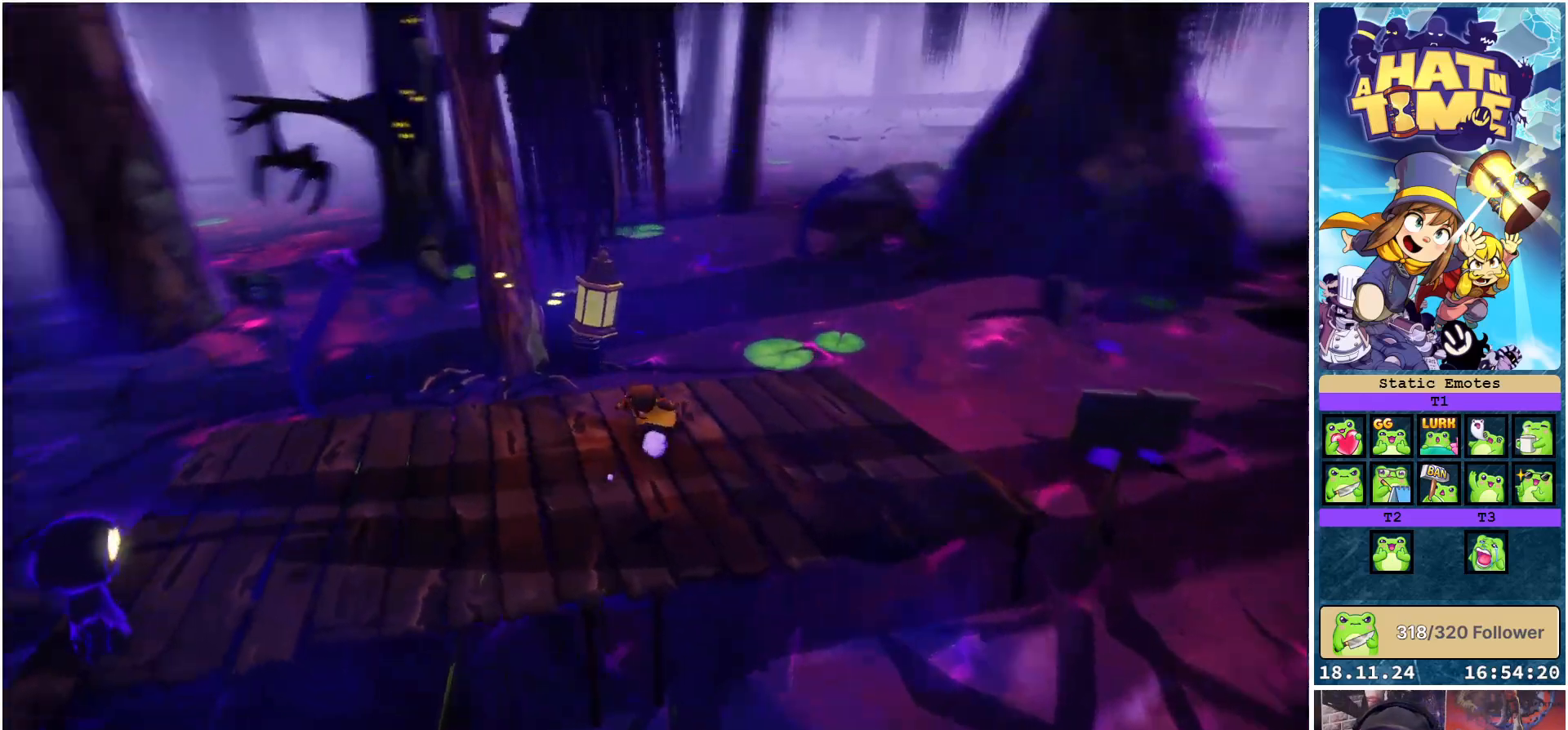
{"buttons": [], "left_stick": "up-left", "right_stick": "center", "events": [[200, "left_stick", "up-left"], [433, "right_stick", "center"]]}
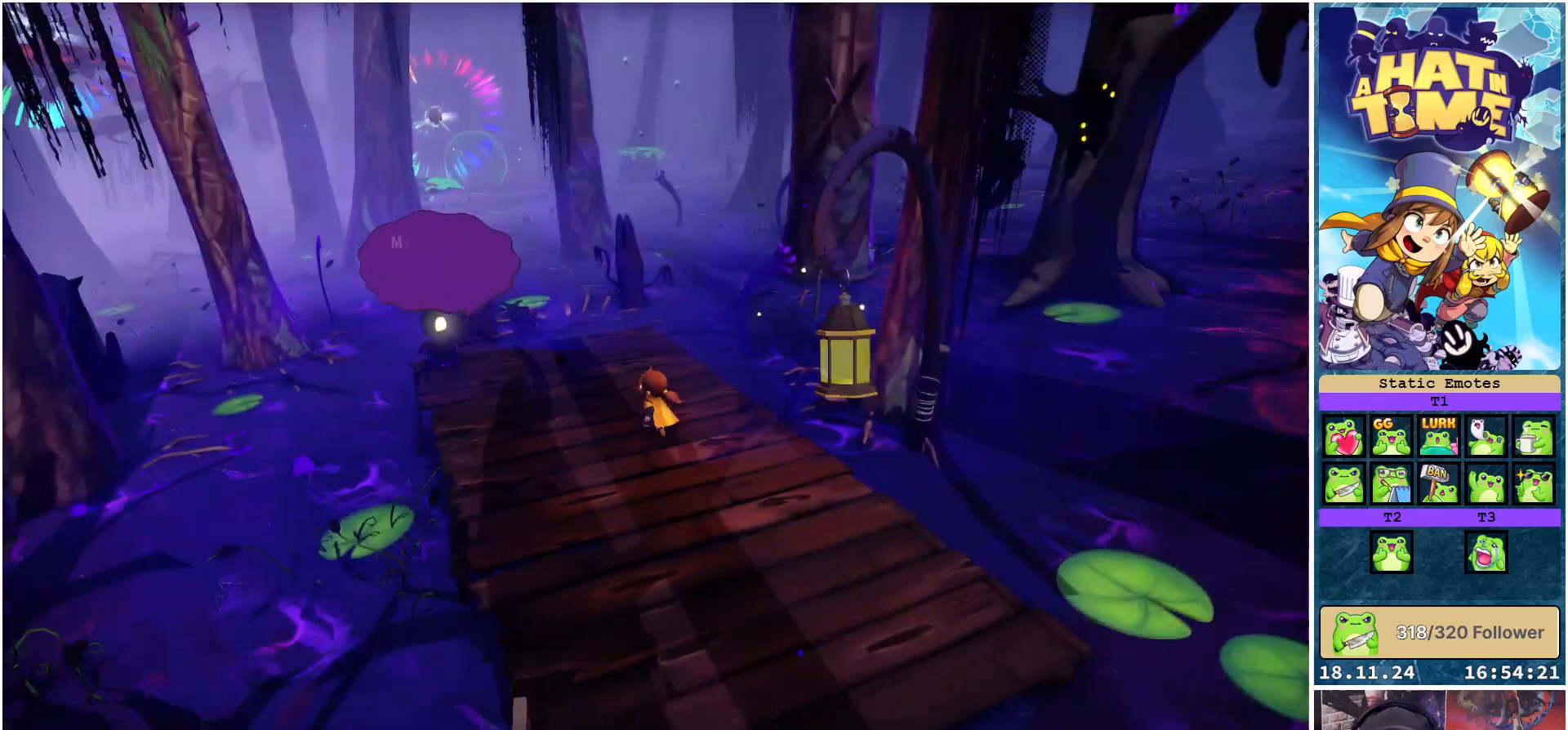
{"buttons": [], "left_stick": "up-left", "right_stick": "center", "events": []}
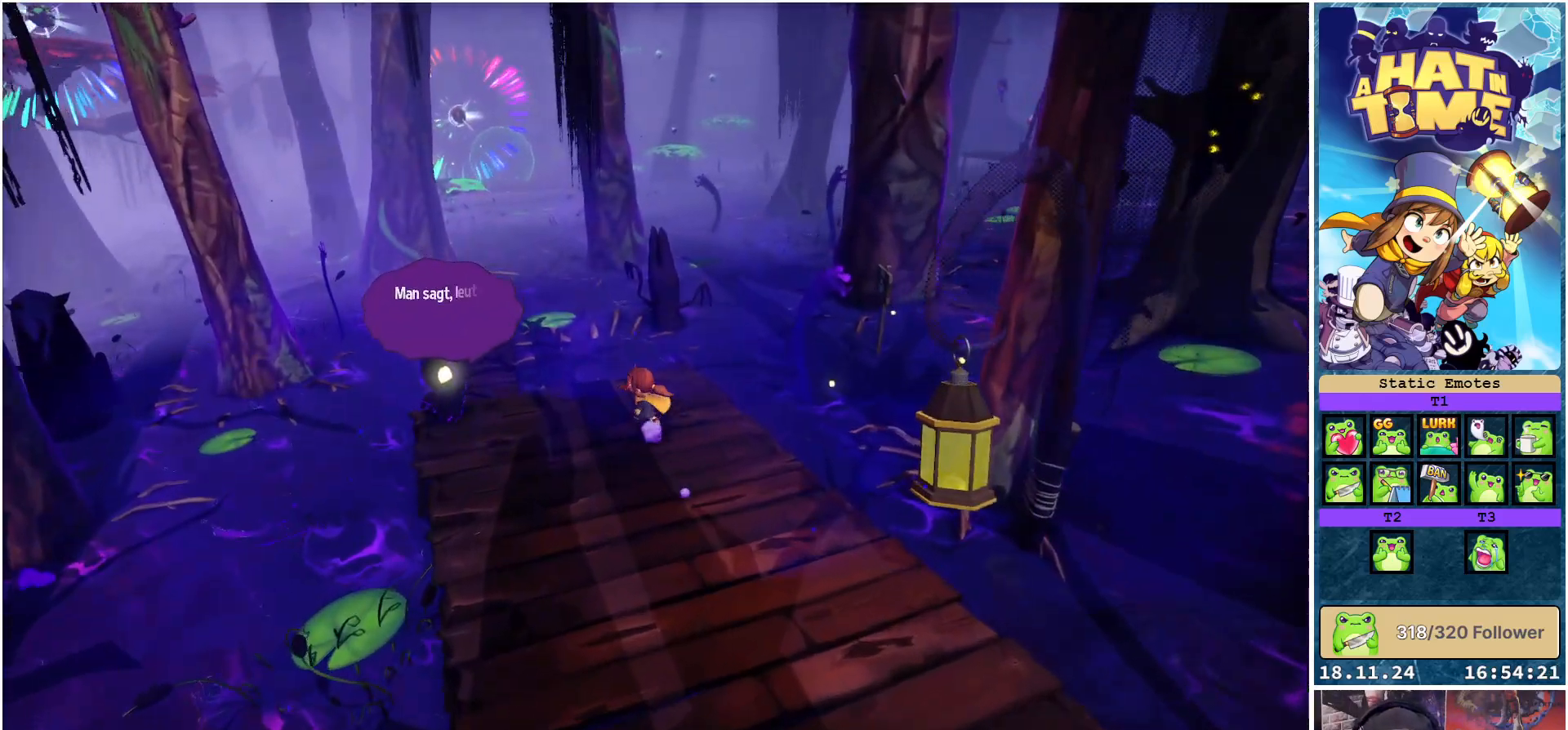
{"buttons": [], "left_stick": "up-left", "right_stick": "center", "events": [[250, "A", "down"], [333, "A", "up"]]}
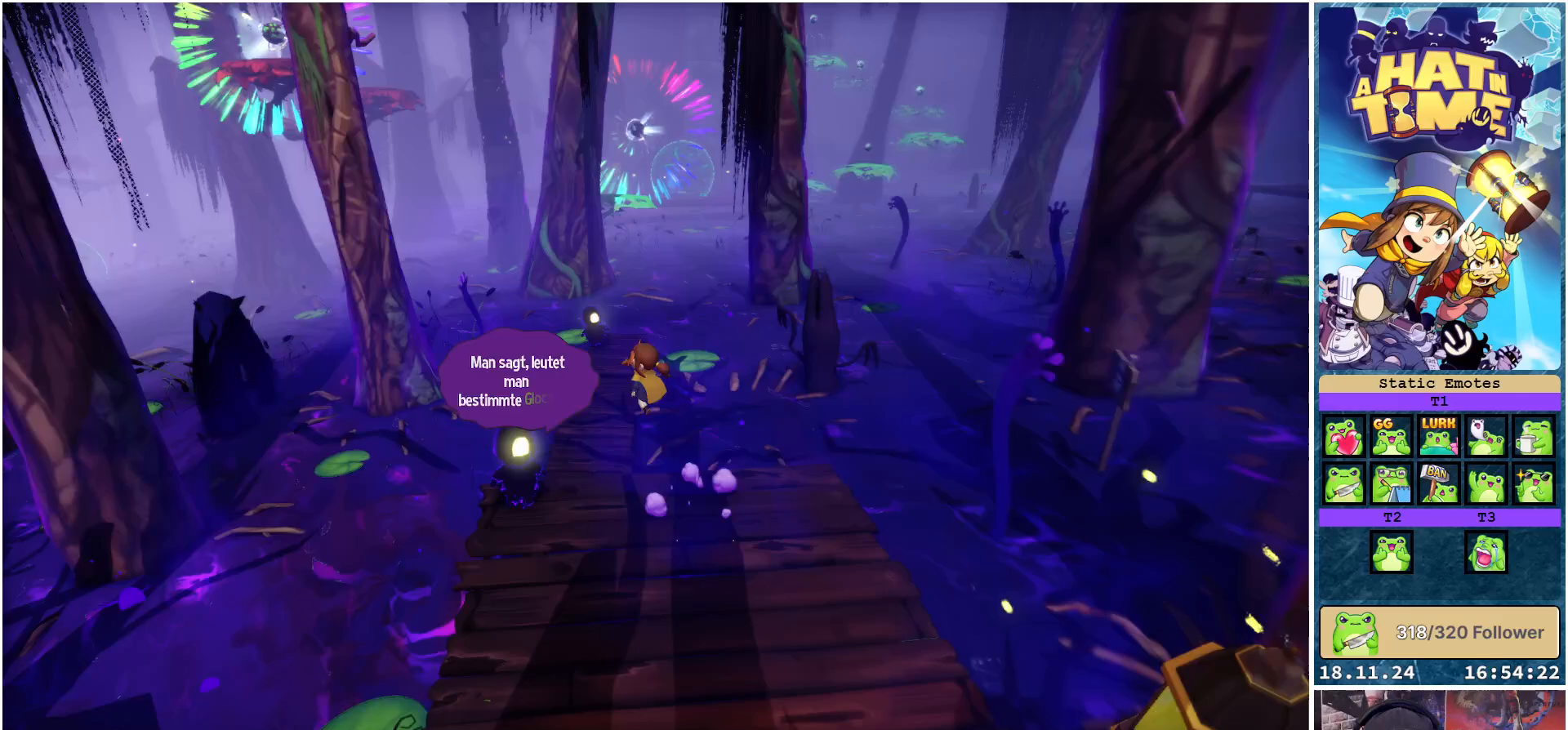
{"buttons": [], "left_stick": "up", "right_stick": "down-right", "events": [[167, "left_stick", "up"], [300, "right_stick", "down-right"]]}
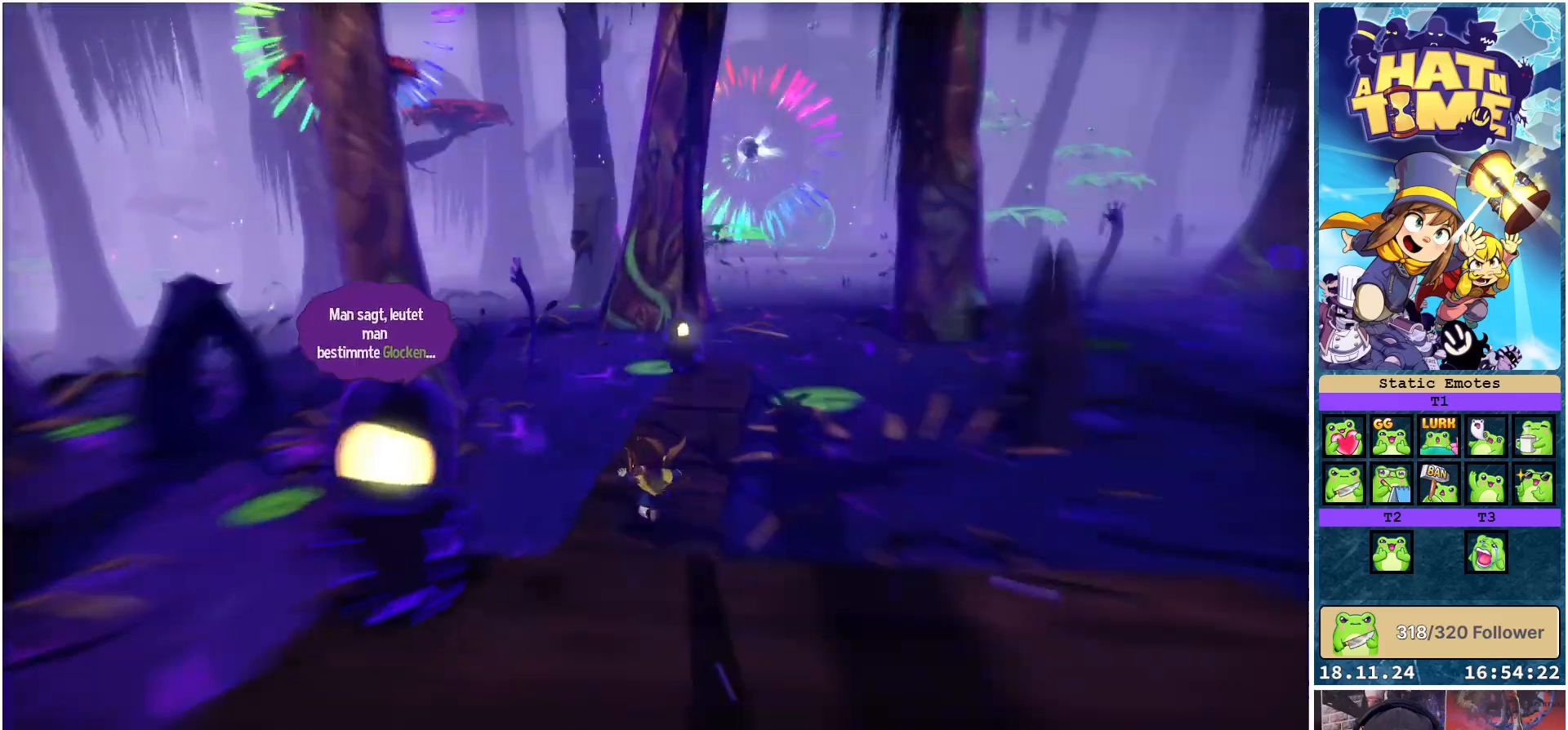
{"buttons": [], "left_stick": "up", "right_stick": "center", "events": [[300, "right_stick", "center"]]}
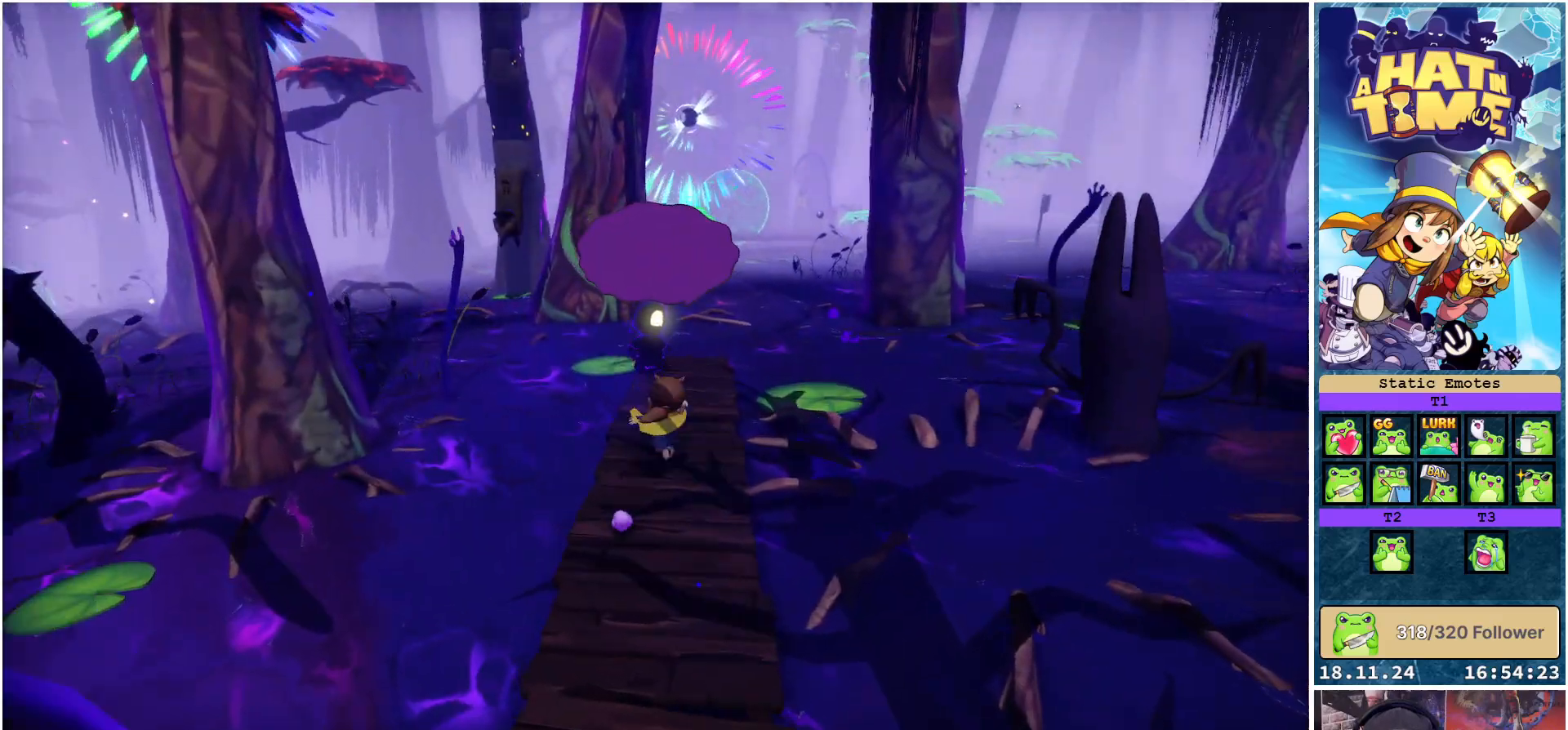
{"buttons": [], "left_stick": "up", "right_stick": "down", "events": [[300, "right_stick", "down"]]}
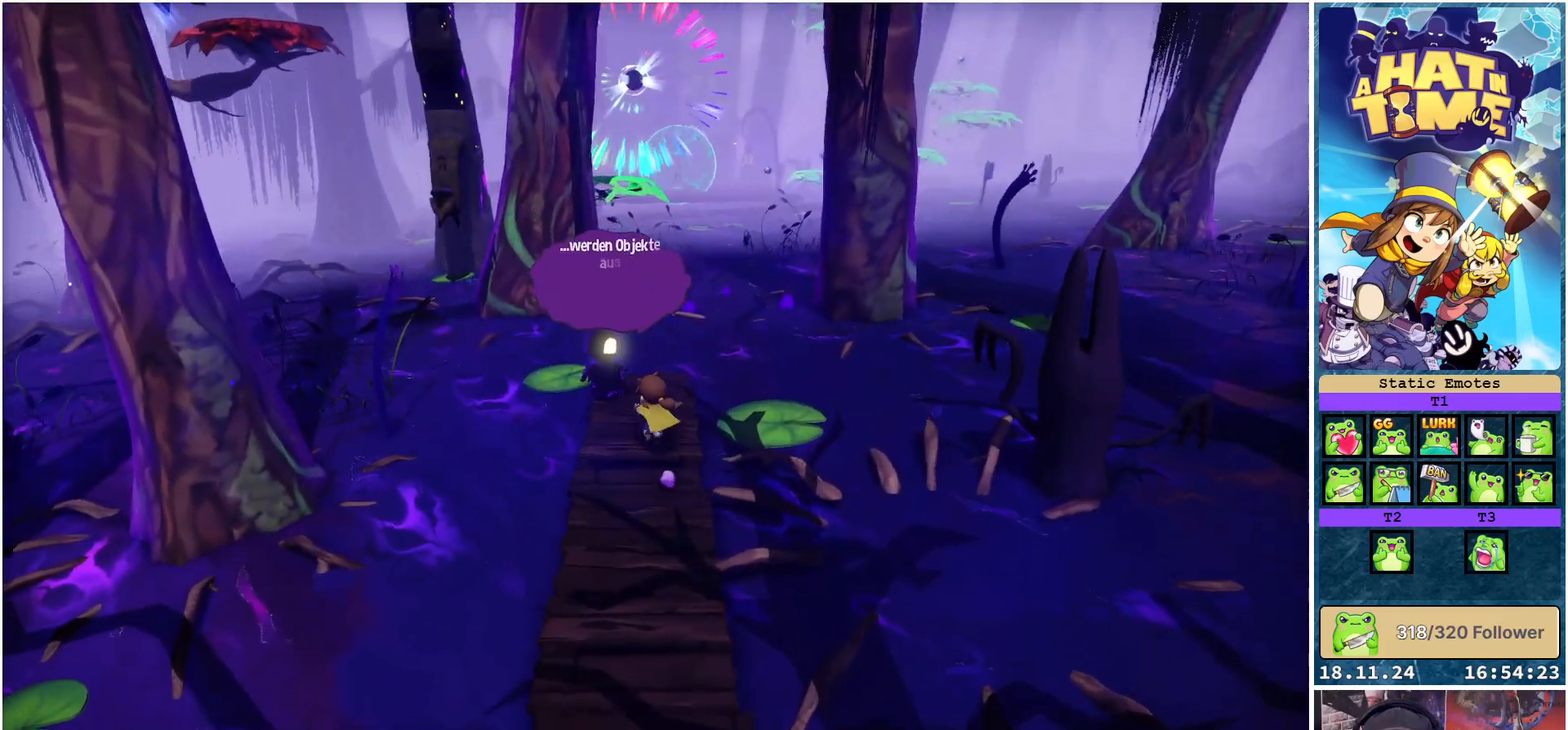
{"buttons": [], "left_stick": "center", "right_stick": "center", "events": [[83, "right_stick", "center"], [350, "left_stick", "center"]]}
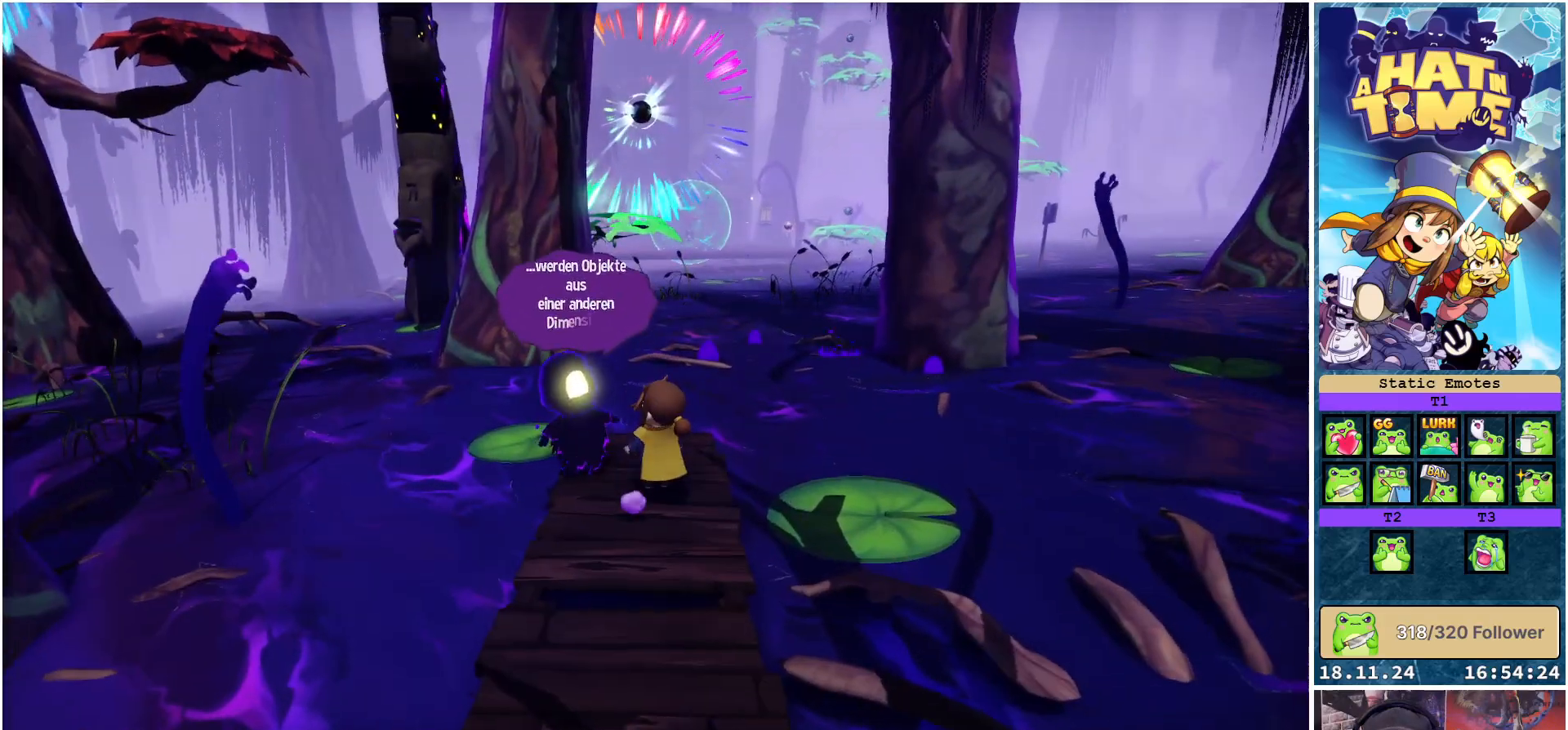
{"buttons": [], "left_stick": "center", "right_stick": "down-left", "events": [[267, "right_stick", "down-left"]]}
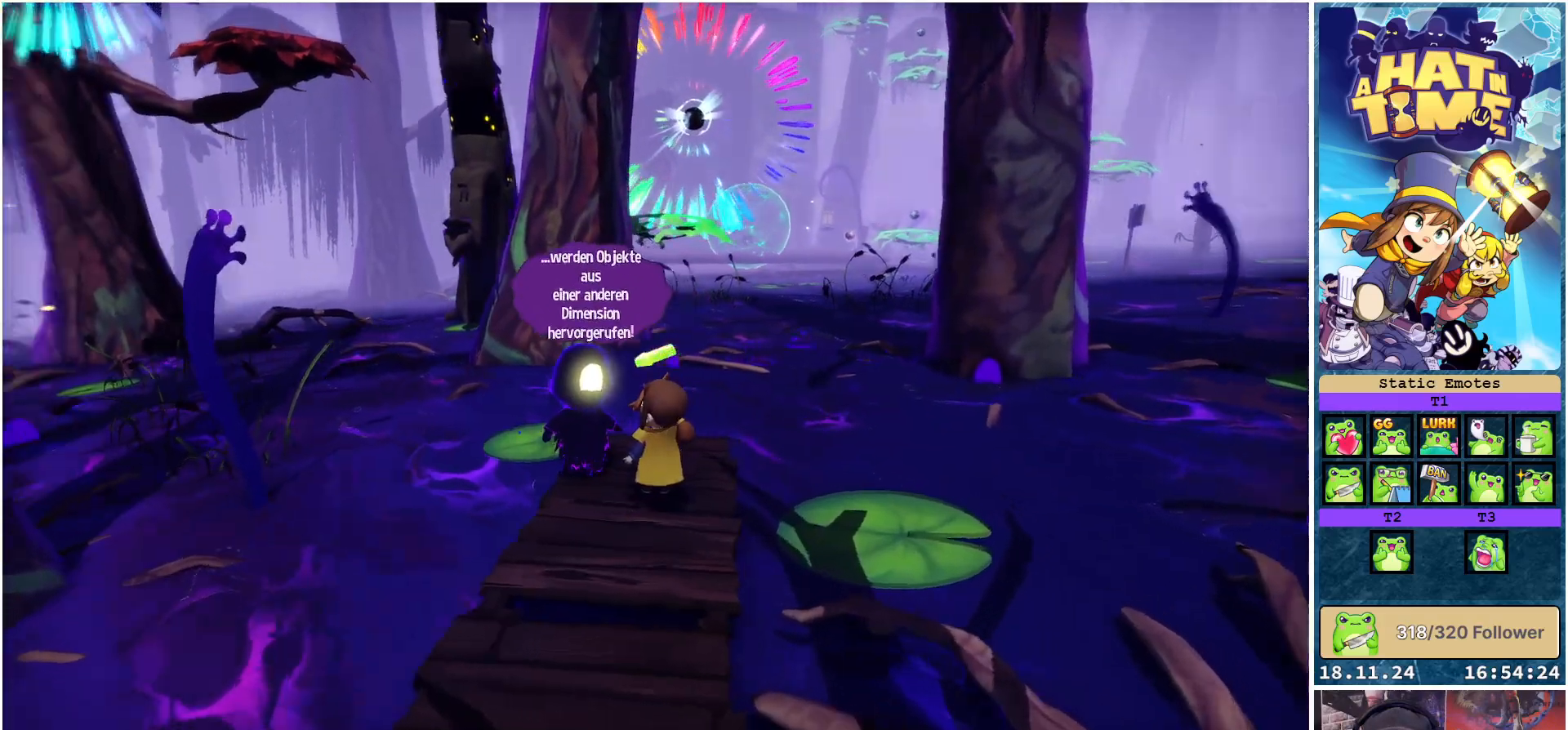
{"buttons": [], "left_stick": "center", "right_stick": "center", "events": [[417, "right_stick", "center"]]}
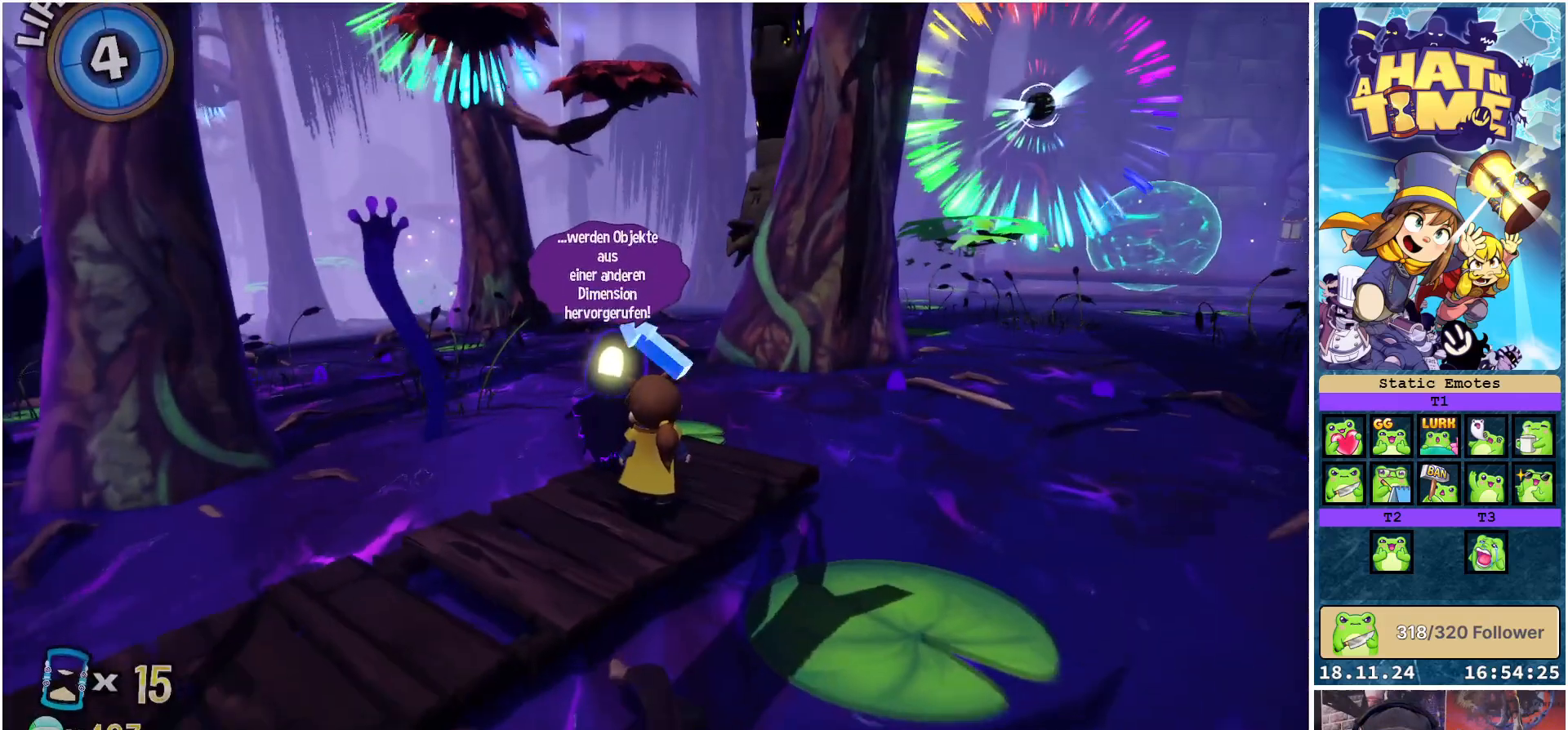
{"buttons": [], "left_stick": "center", "right_stick": "center", "events": []}
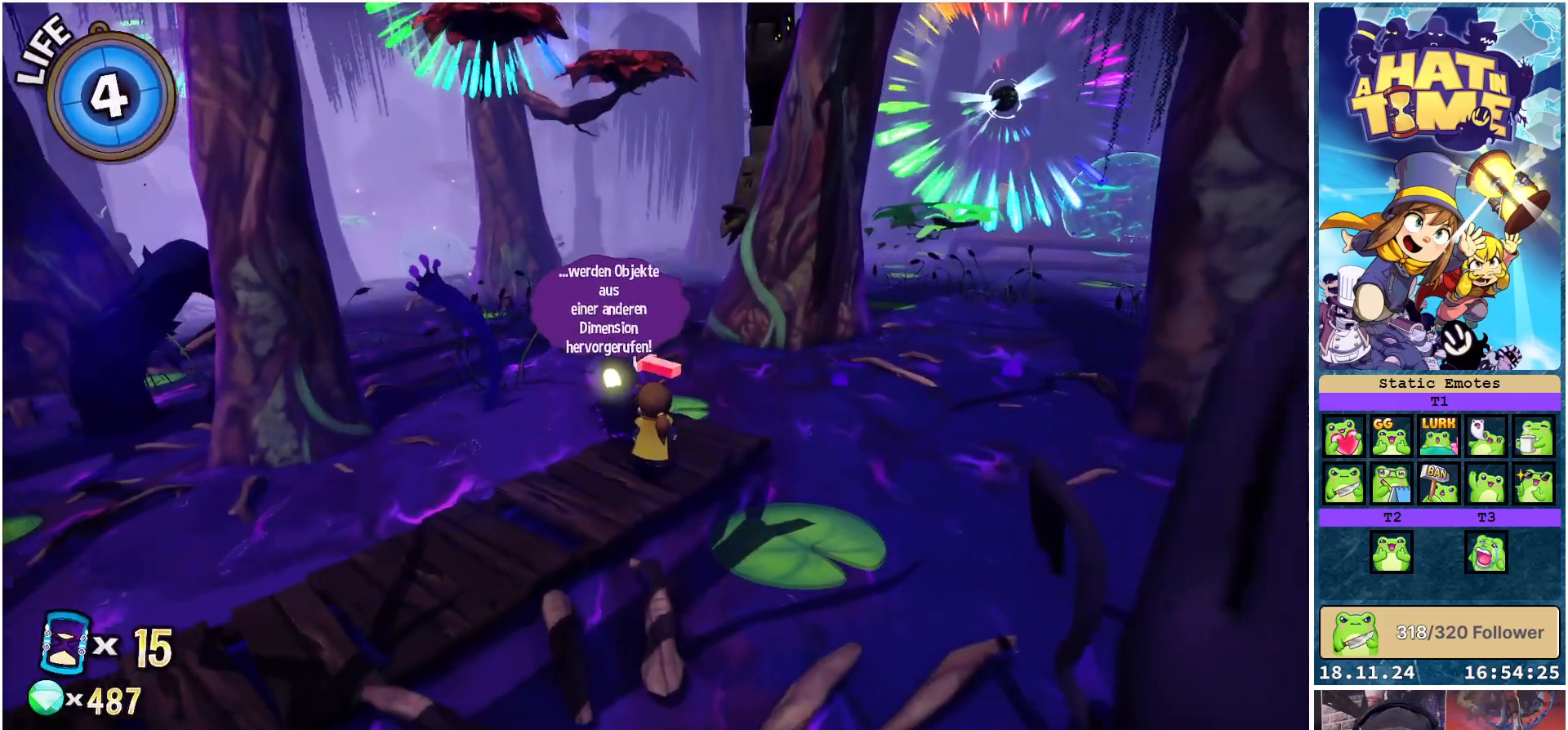
{"buttons": [], "left_stick": "center", "right_stick": "center", "events": []}
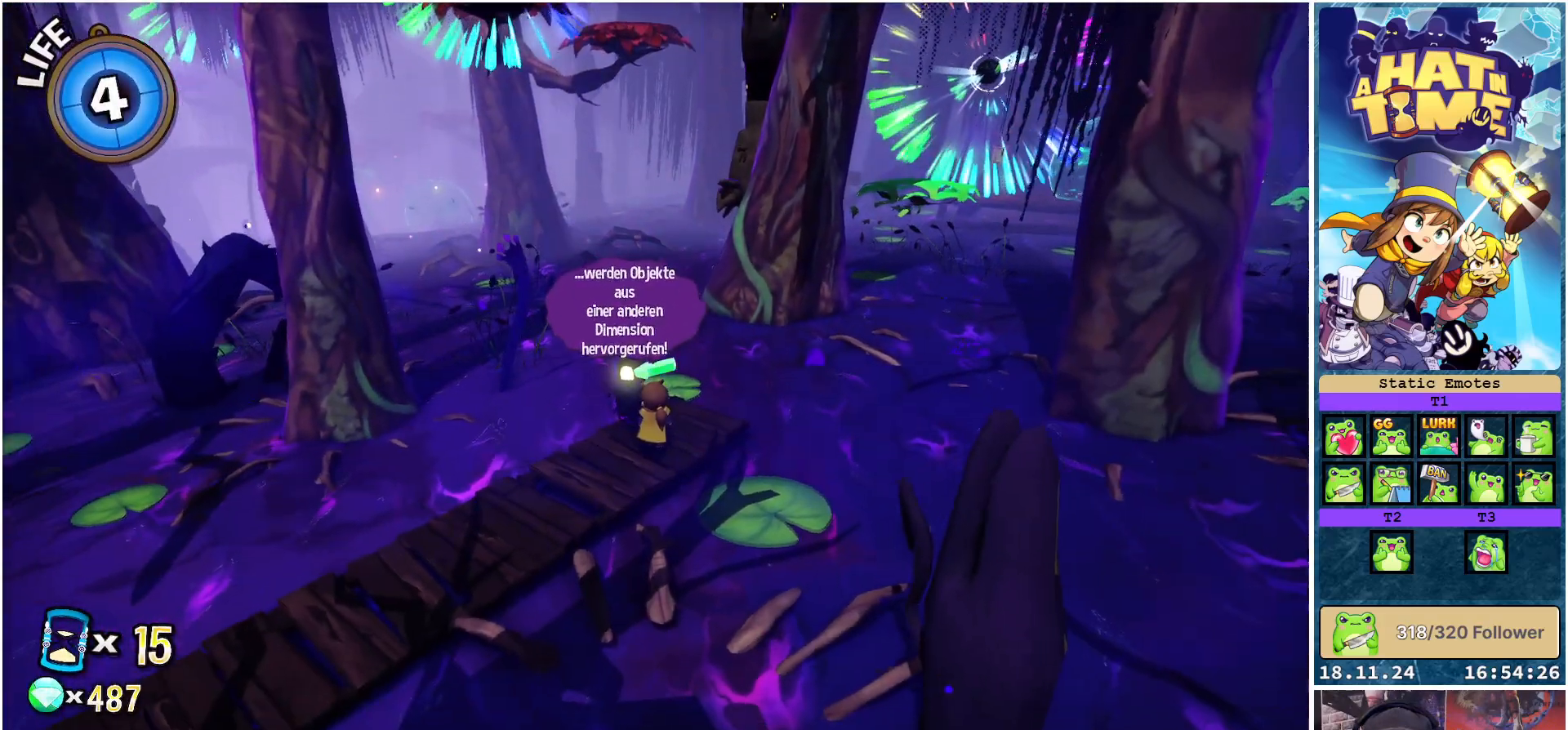
{"buttons": [], "left_stick": "center", "right_stick": "center", "events": []}
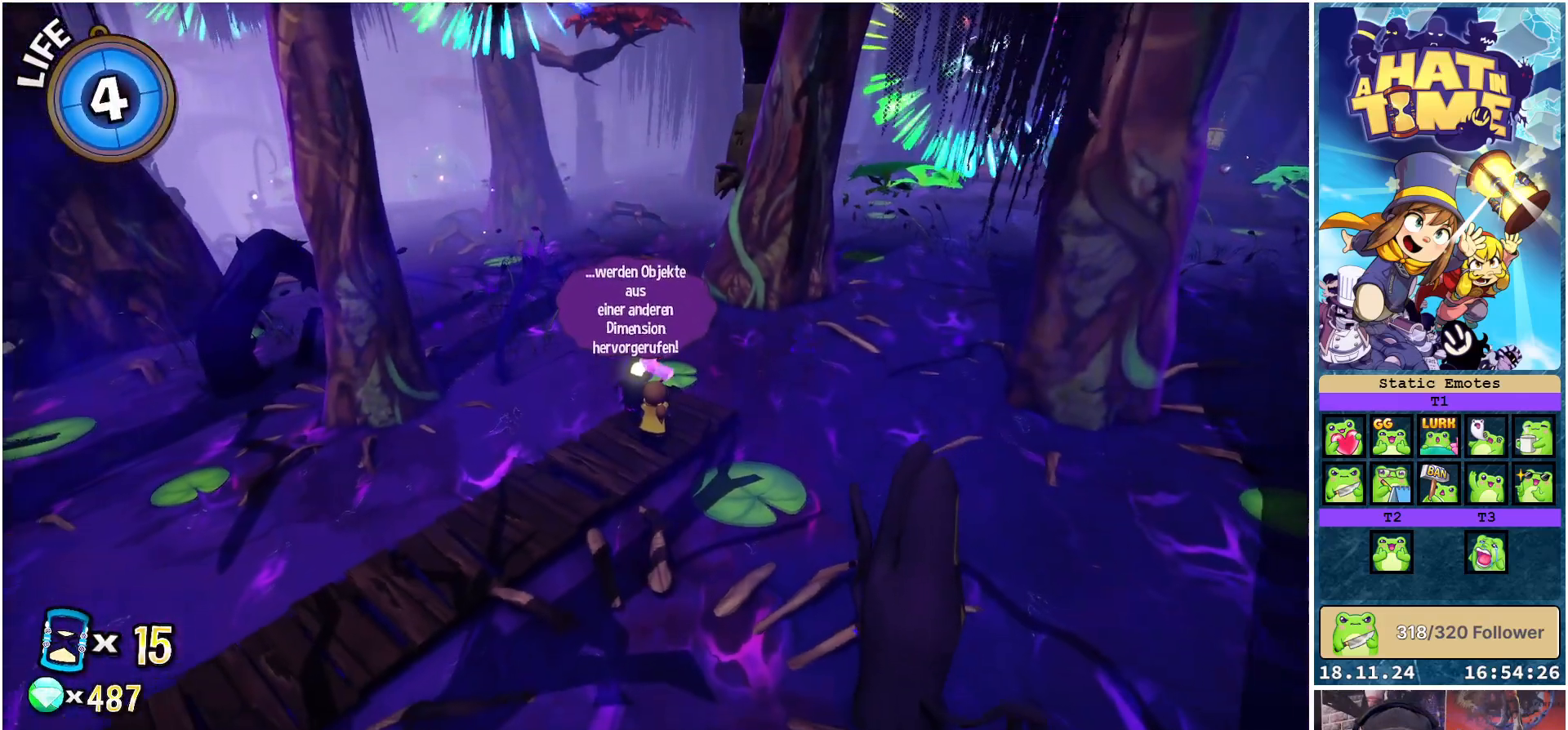
{"buttons": [], "left_stick": "center", "right_stick": "center", "events": []}
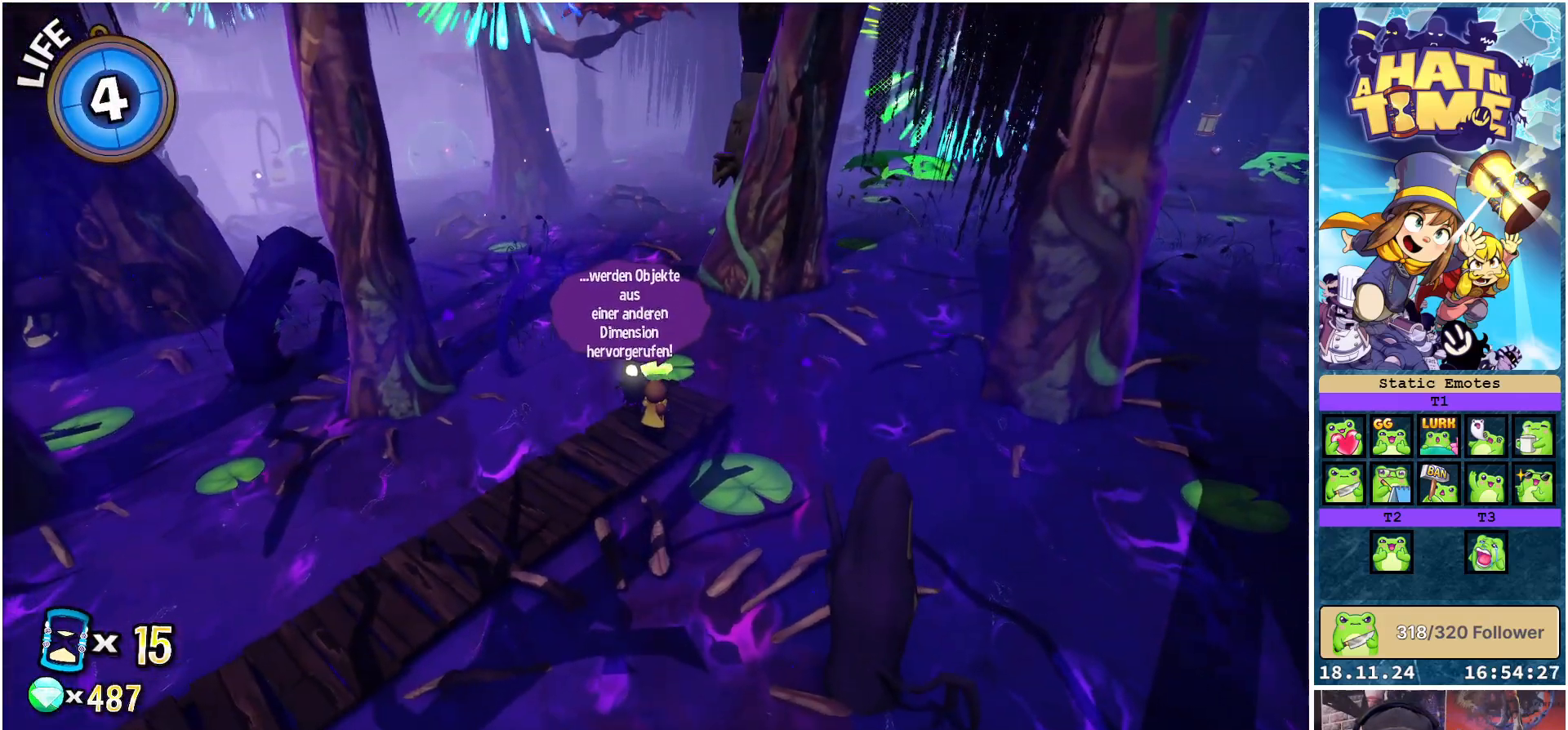
{"buttons": [], "left_stick": "center", "right_stick": "right", "events": [[483, "right_stick", "right"]]}
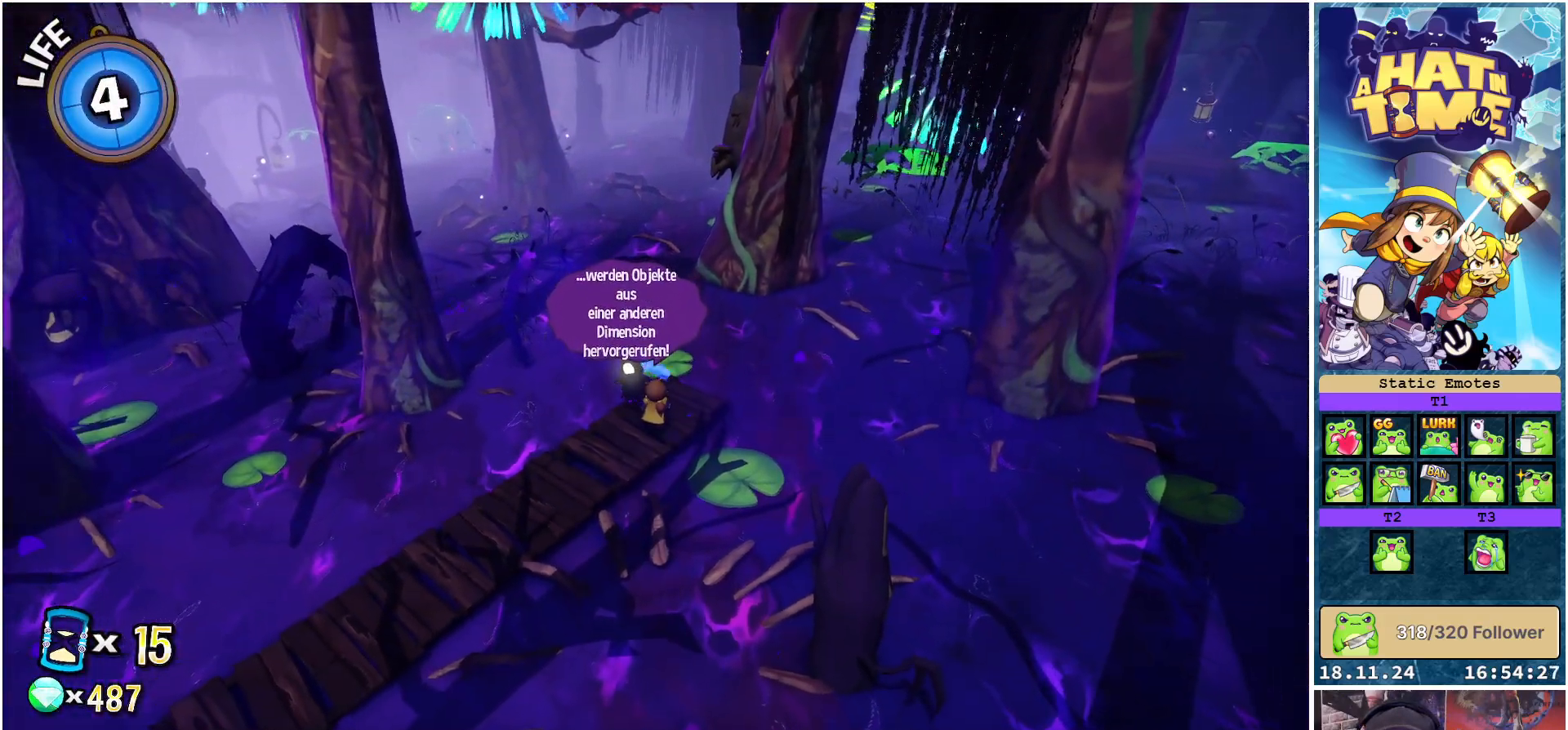
{"buttons": [], "left_stick": "center", "right_stick": "center", "events": [[400, "right_stick", "center"]]}
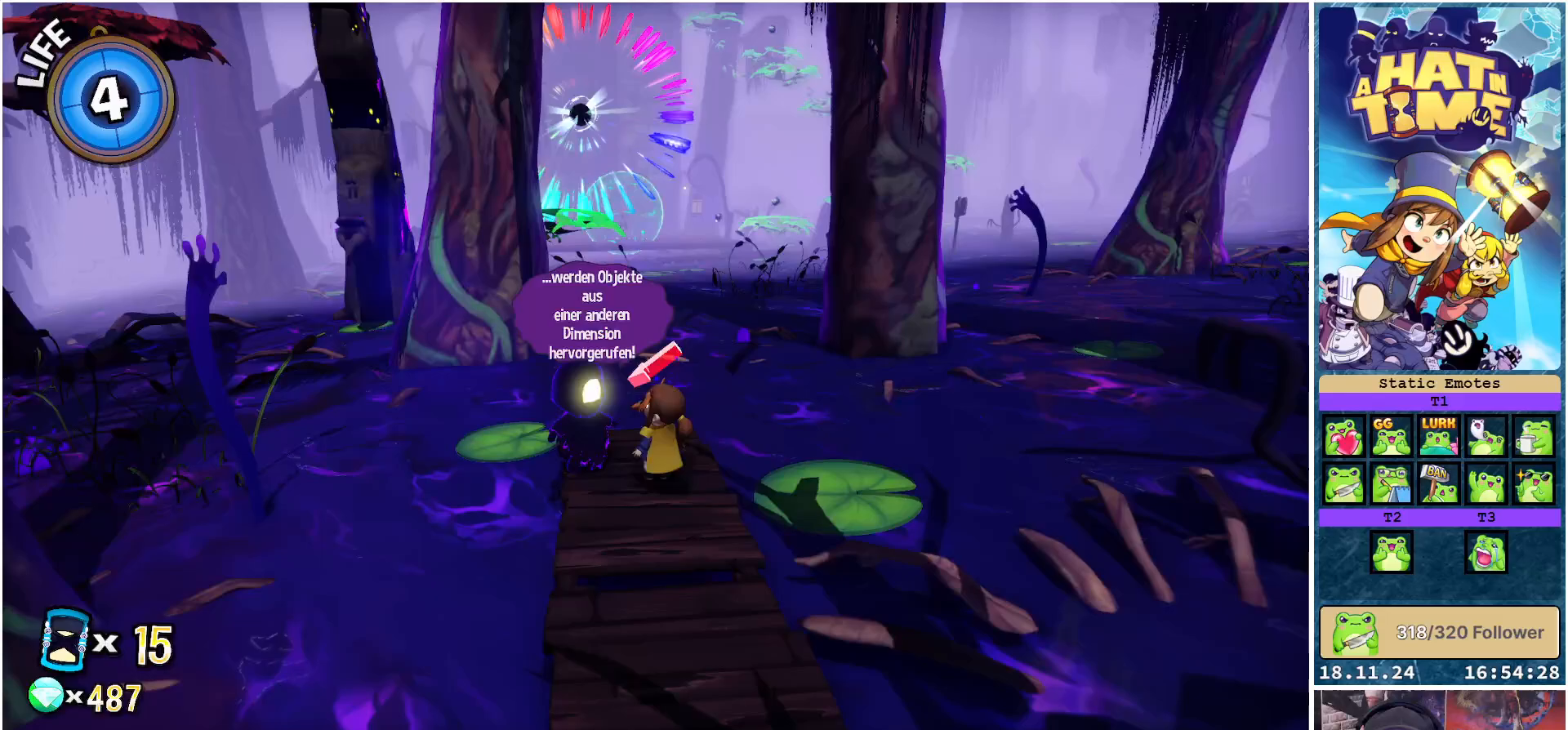
{"buttons": [], "left_stick": "center", "right_stick": "center", "events": []}
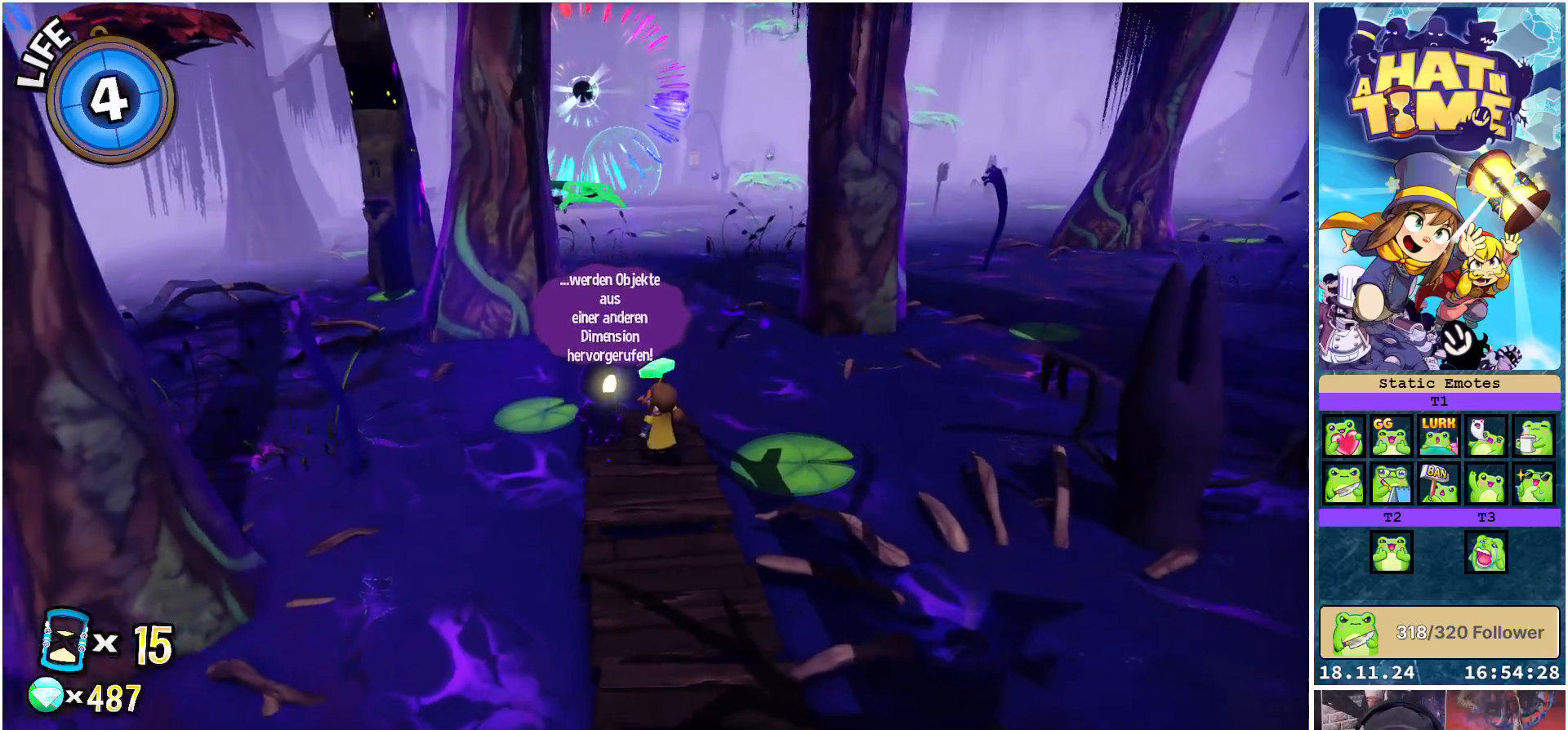
{"buttons": [], "left_stick": "center", "right_stick": "center", "events": []}